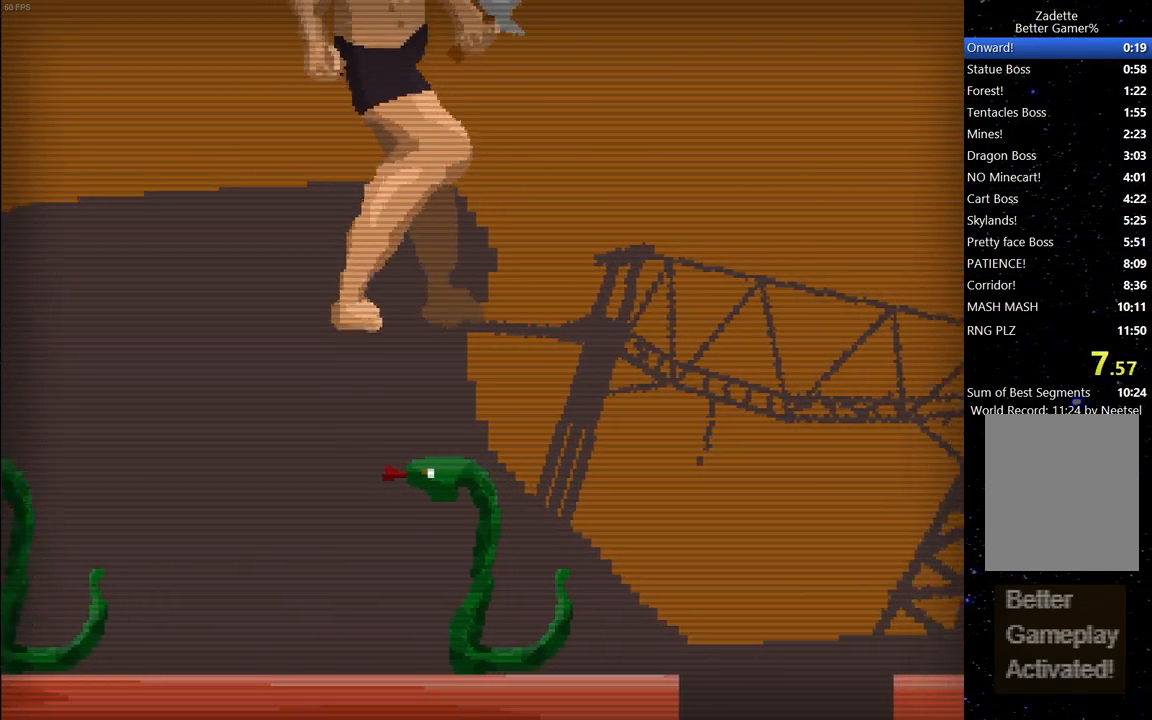
Gameplay with keyboard; each line is a JSON object with the keys held at the frame after it. "events" lists presses ("down") and releases ("up") of "down", "escape", "left", "right", "space" and "up" between this image and that frame as [ms after this image, input, new state], when the widget could be followed in between. No other keys are recorded. Mouse input is not recorded.
{"keys": ["right"], "events": []}
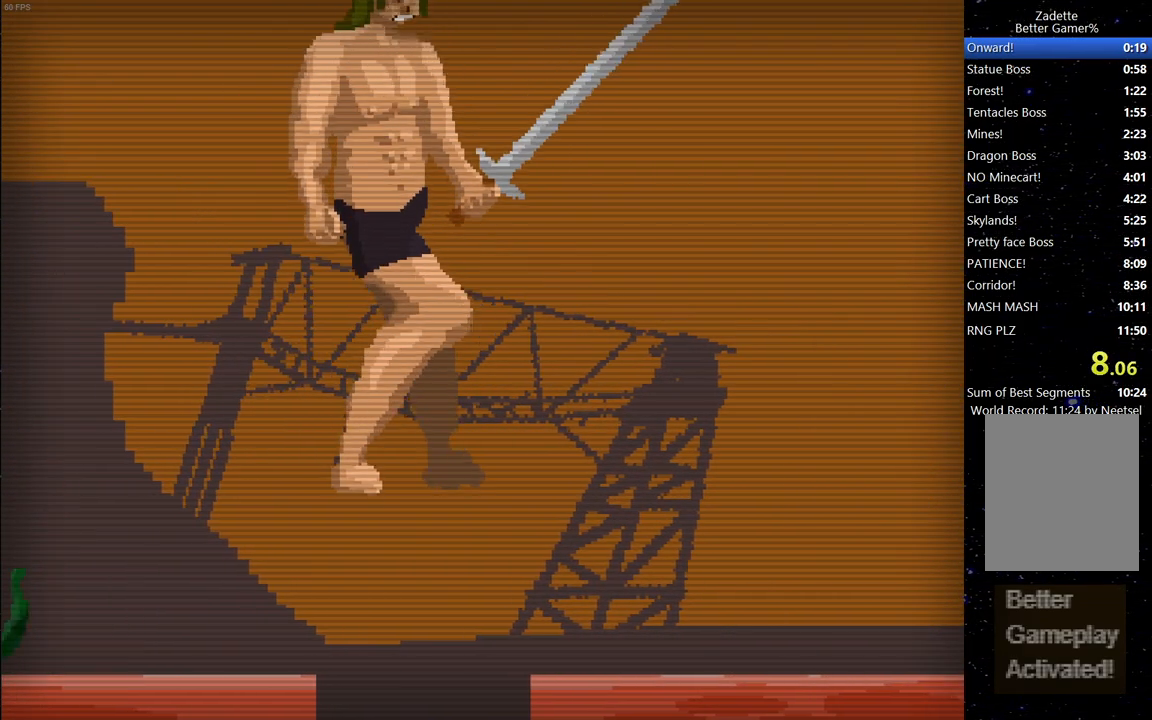
{"keys": ["right", "up"], "events": [[67, "right", "up"], [383, "right", "down"], [483, "up", "down"]]}
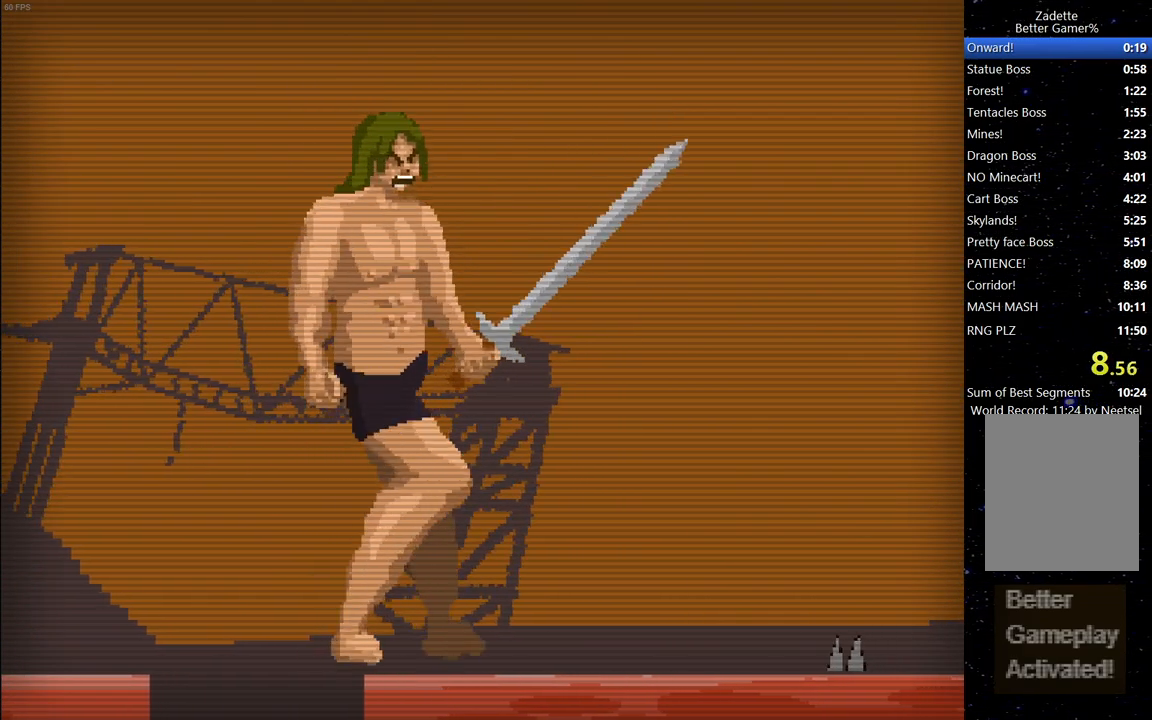
{"keys": ["right"], "events": [[450, "up", "up"]]}
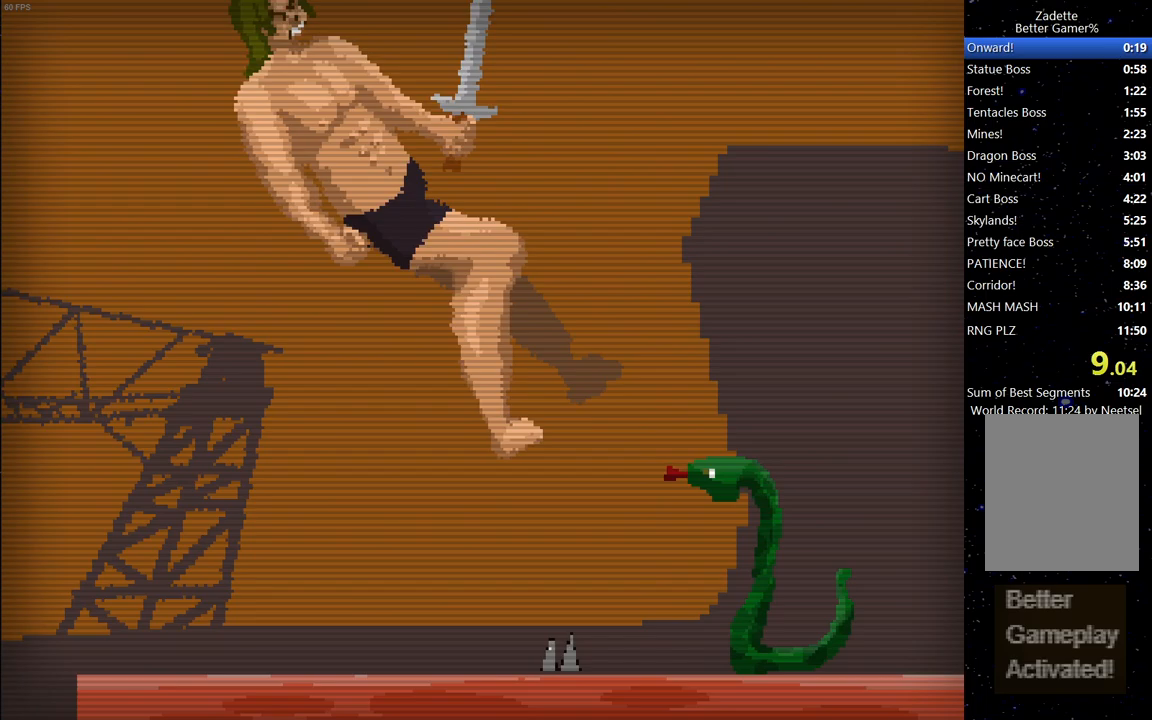
{"keys": ["right"], "events": [[100, "up", "down"], [233, "up", "up"], [317, "up", "down"], [417, "up", "up"]]}
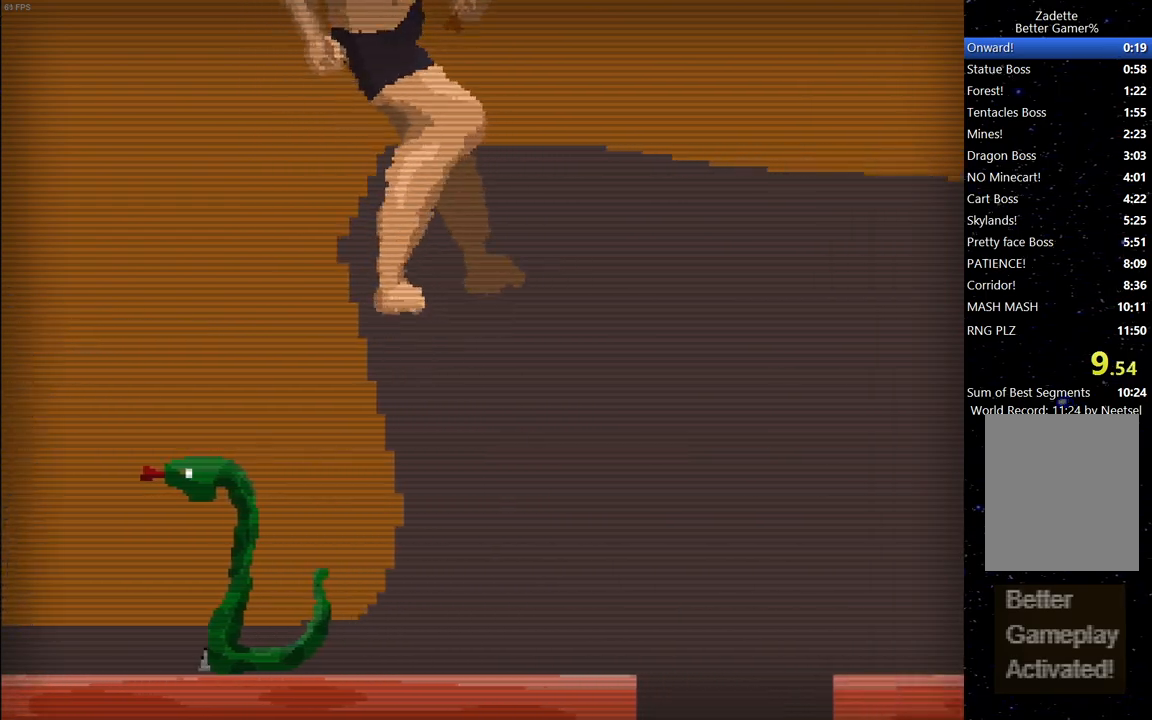
{"keys": ["right", "up"], "events": [[17, "up", "down"], [150, "up", "up"], [250, "up", "down"], [333, "up", "up"], [433, "up", "down"]]}
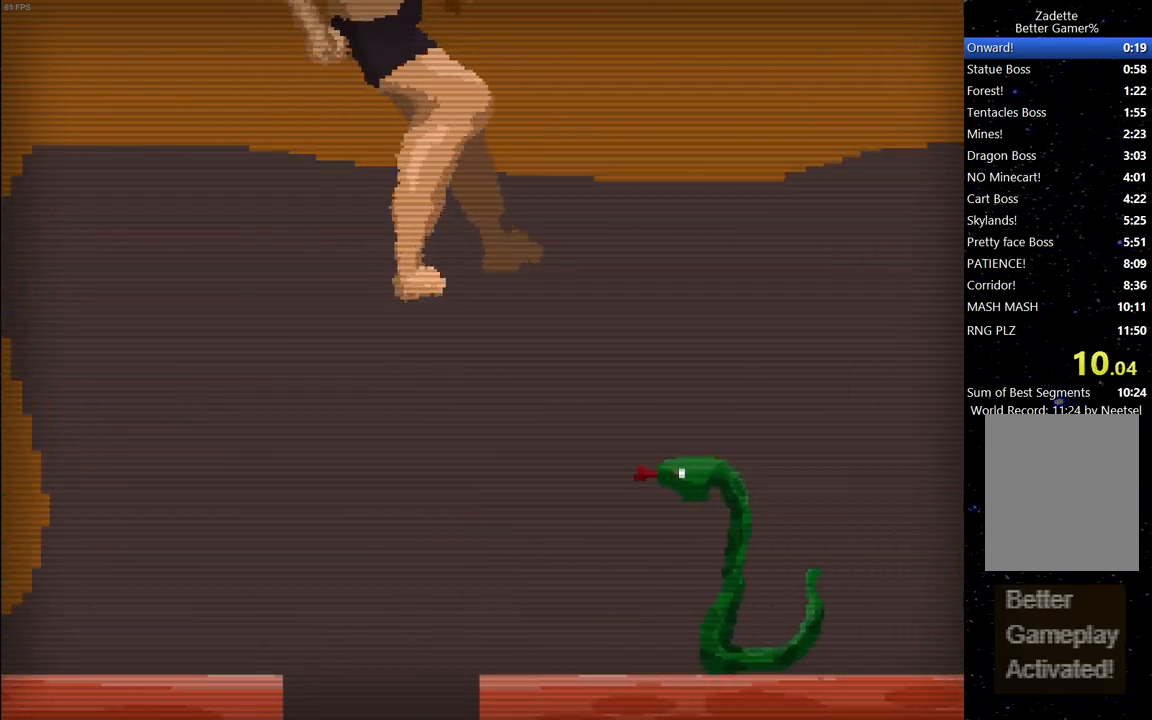
{"keys": ["right"], "events": [[33, "up", "up"], [117, "up", "down"], [267, "up", "up"], [350, "up", "down"], [450, "up", "up"]]}
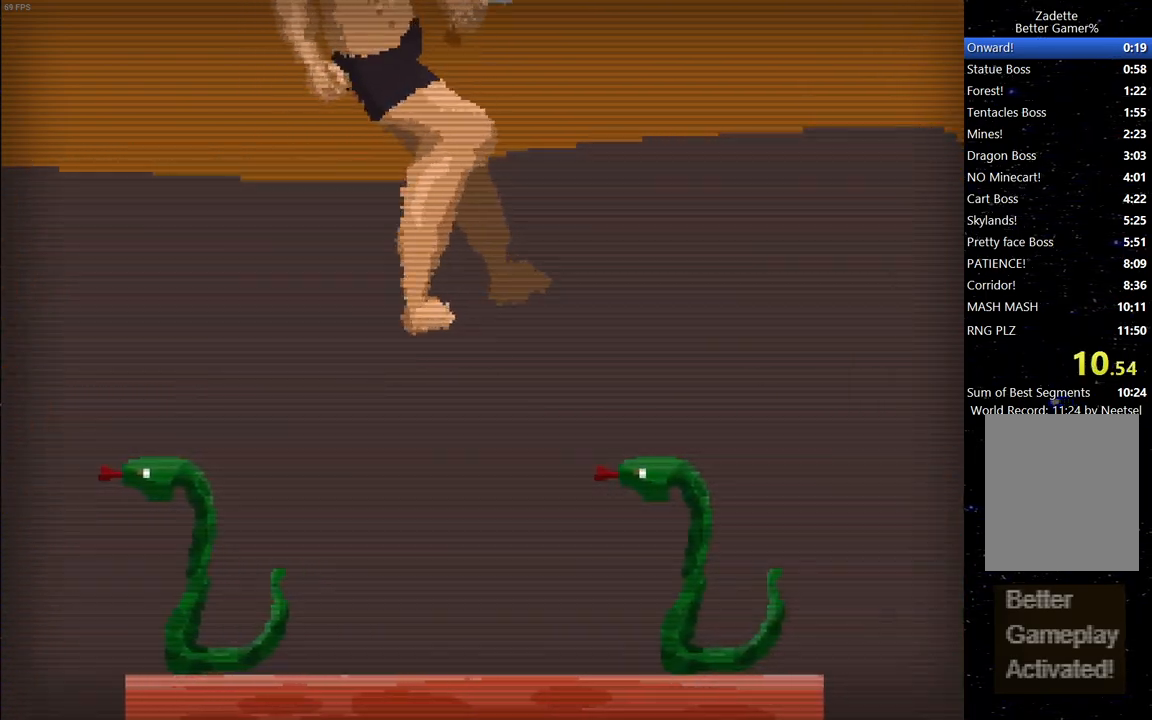
{"keys": ["right"], "events": [[50, "up", "down"], [183, "up", "up"], [233, "up", "down"], [367, "up", "up"]]}
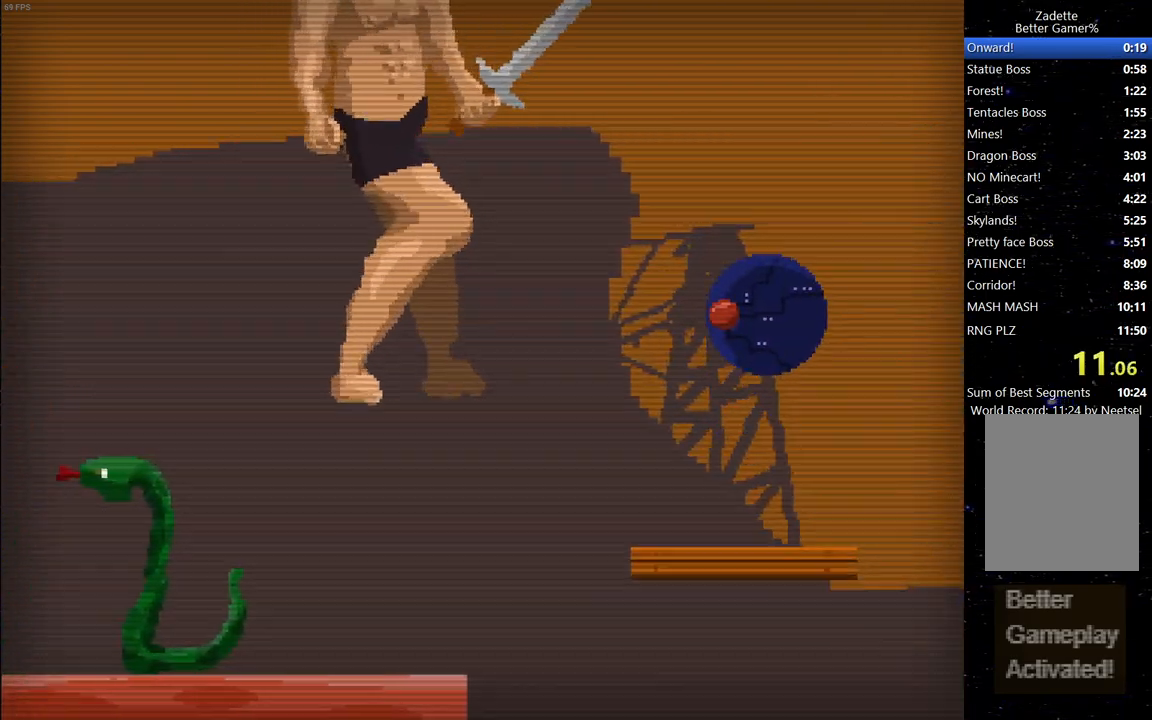
{"keys": ["right"], "events": [[67, "space", "down"], [100, "space", "up"]]}
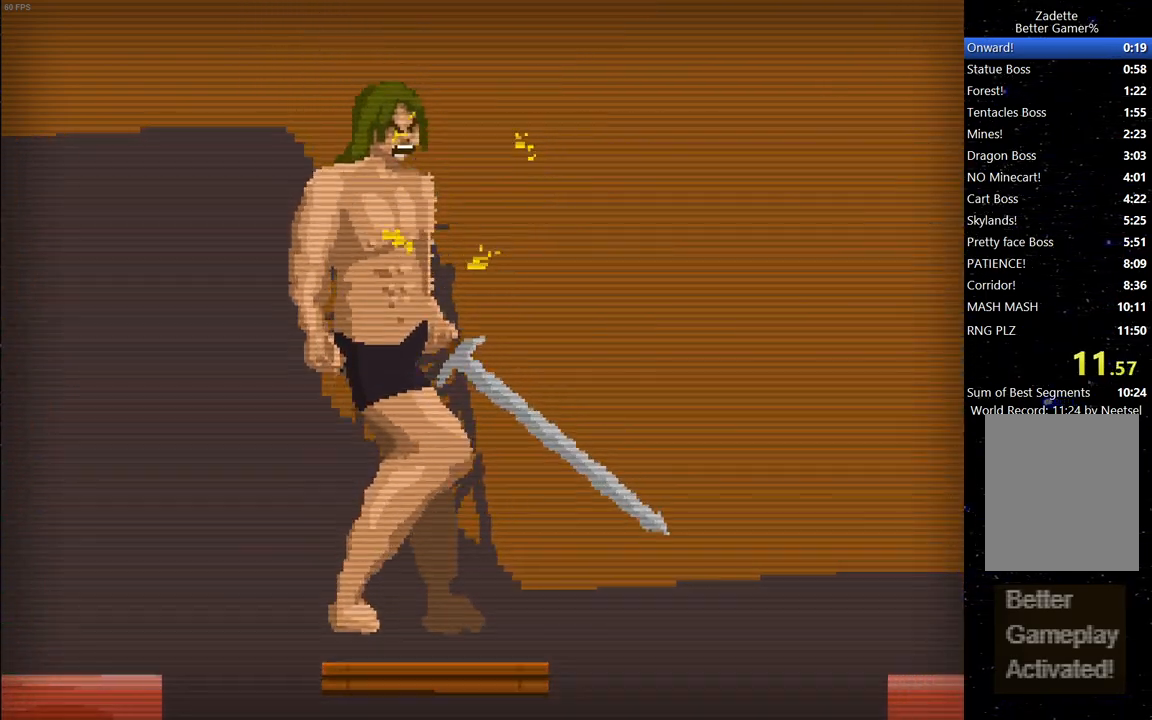
{"keys": ["right", "up"], "events": [[267, "up", "down"]]}
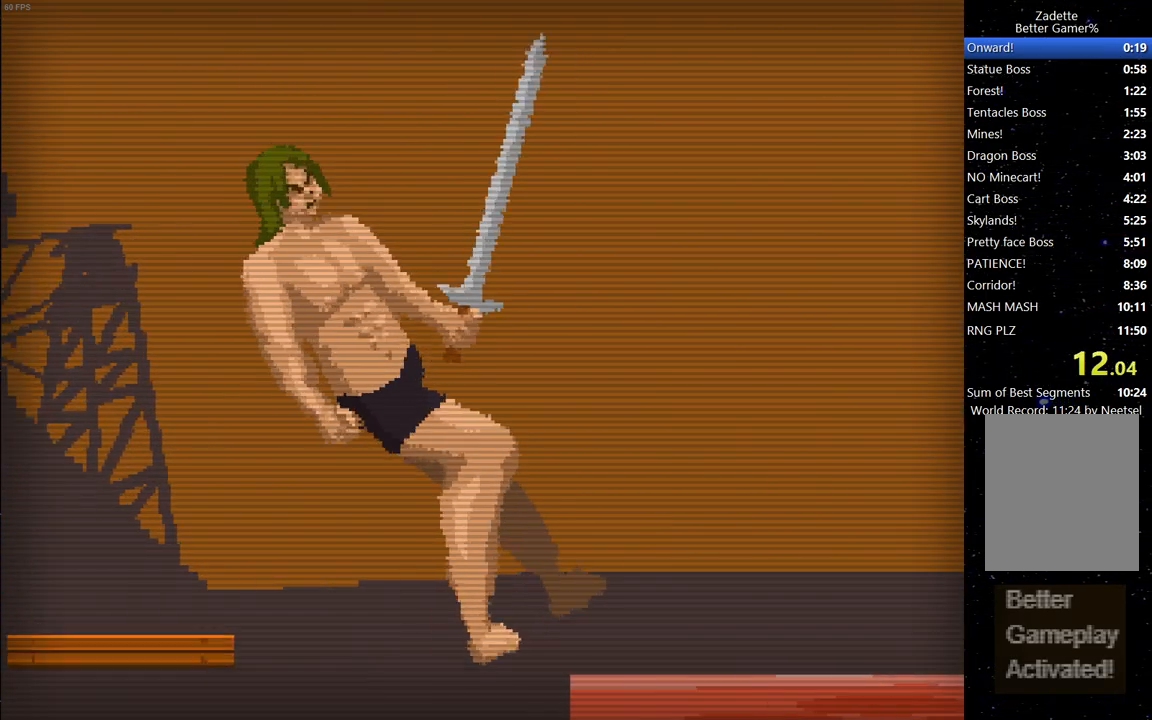
{"keys": ["right", "up"], "events": []}
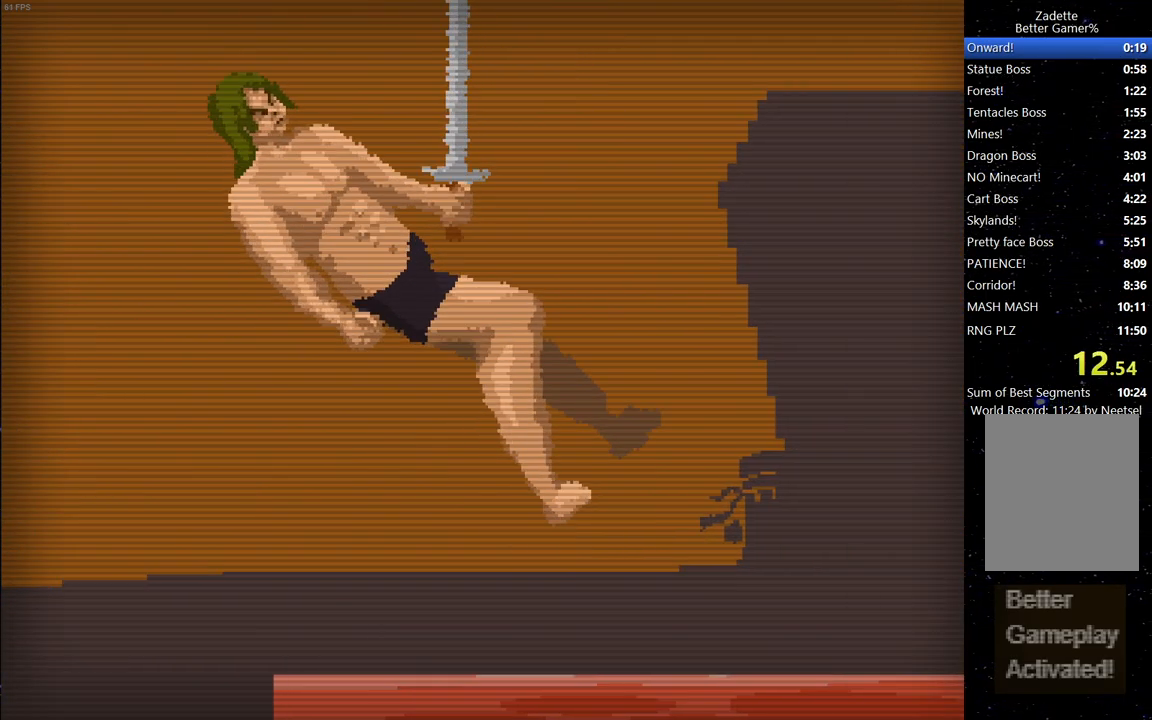
{"keys": ["right", "up"], "events": []}
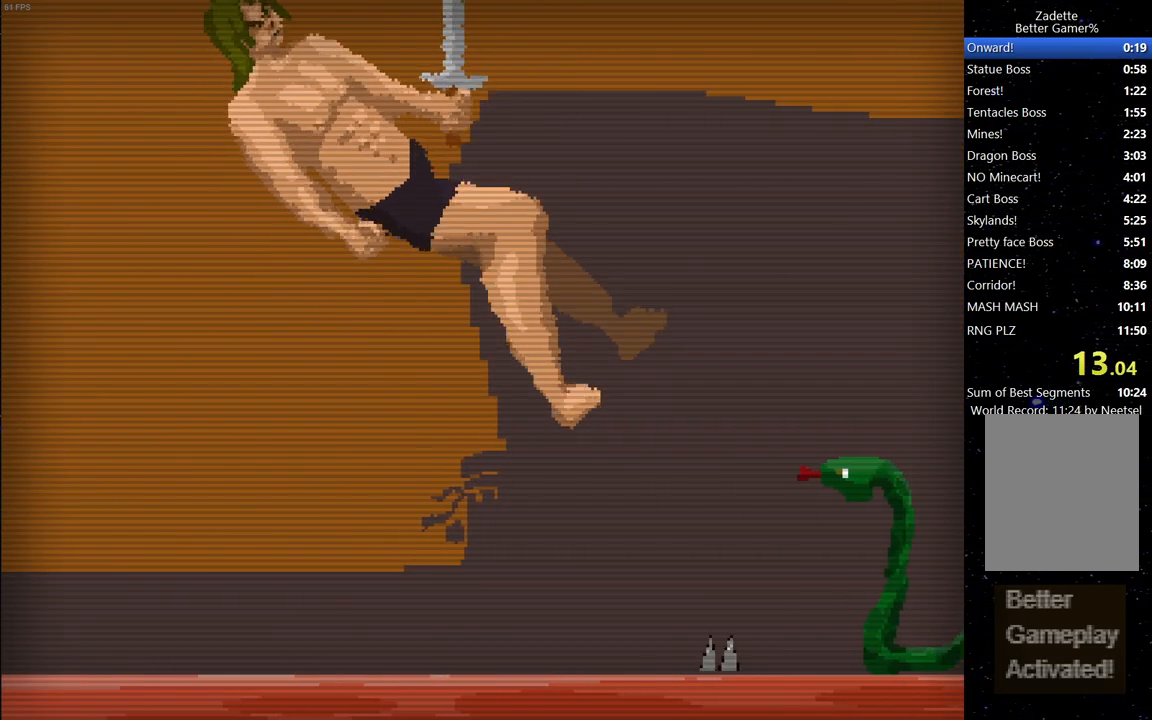
{"keys": ["right", "up"], "events": []}
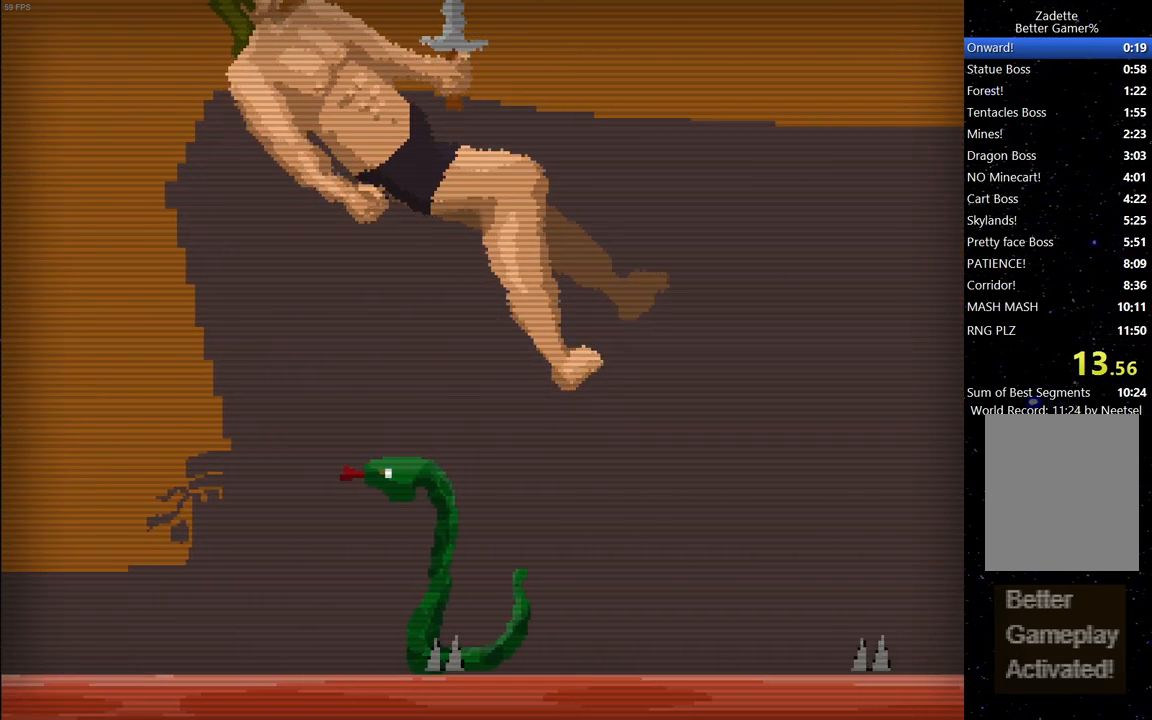
{"keys": ["right", "up"], "events": []}
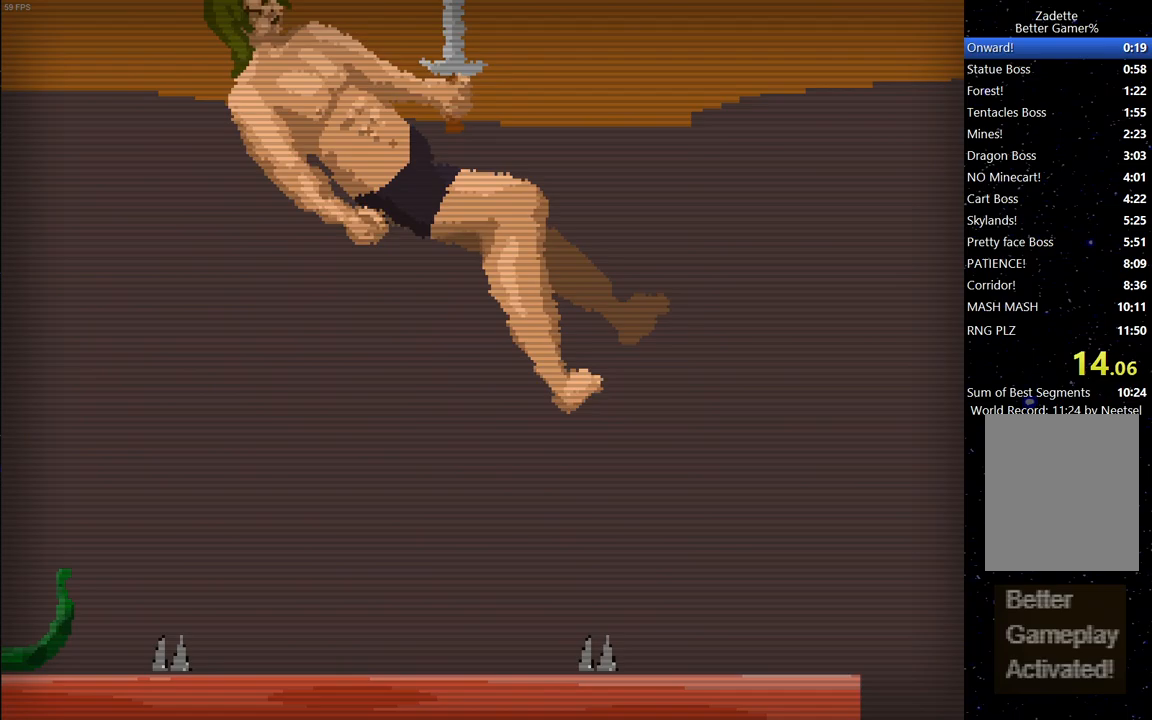
{"keys": [], "events": [[17, "up", "up"], [383, "right", "up"]]}
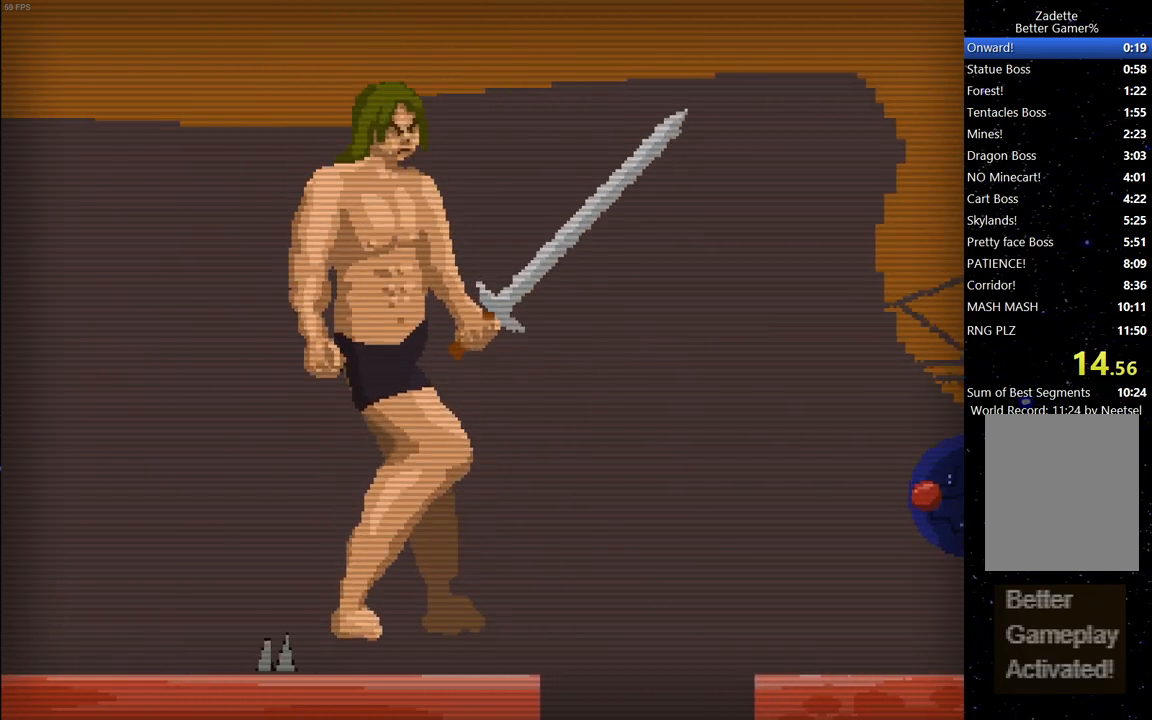
{"keys": ["right", "space", "up"], "events": [[117, "right", "down"], [167, "up", "down"], [350, "space", "down"]]}
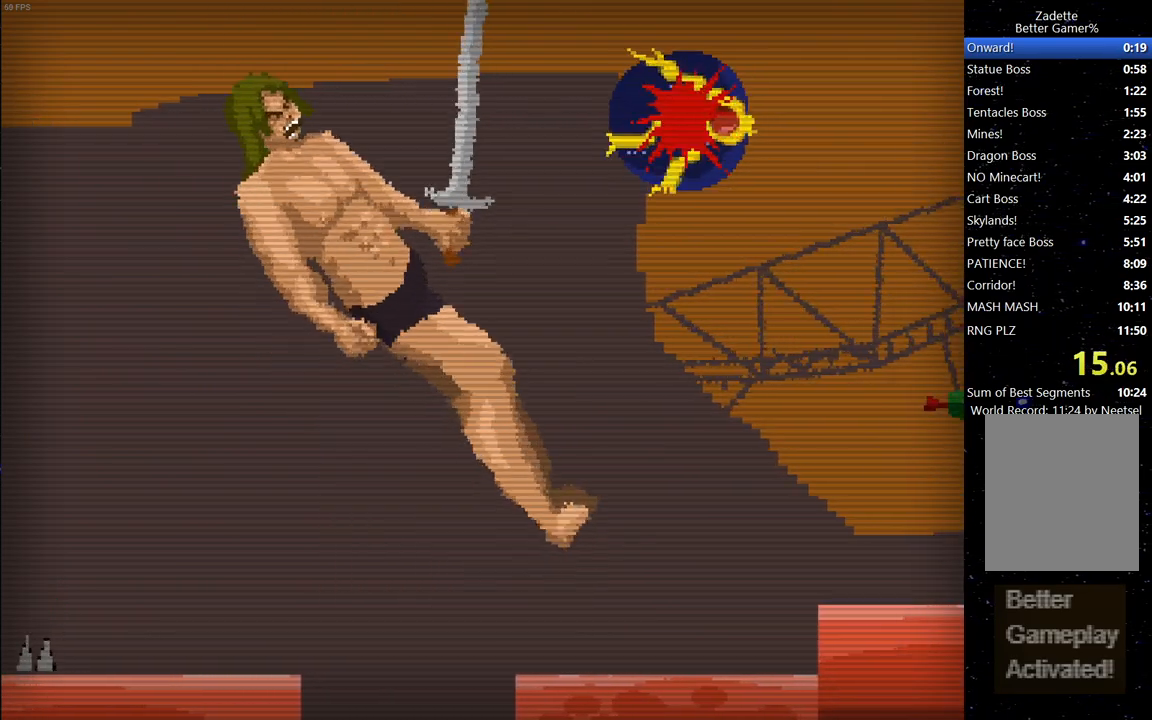
{"keys": ["right", "up"], "events": [[50, "space", "up"], [333, "up", "up"], [467, "up", "down"]]}
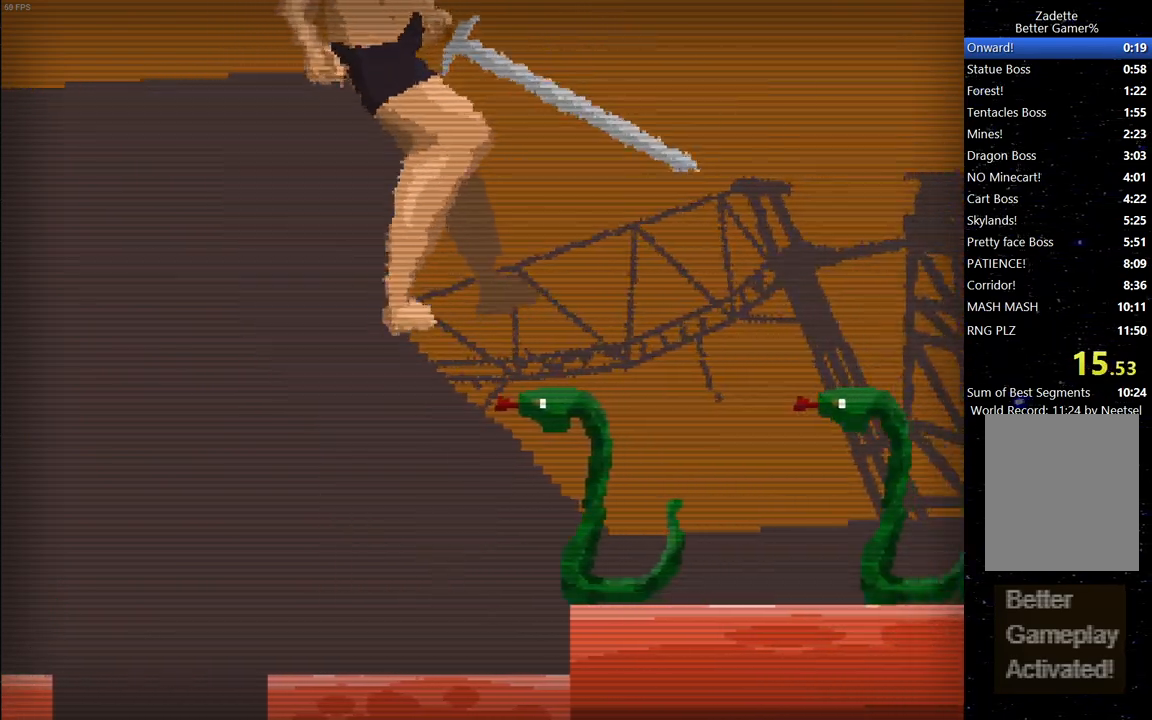
{"keys": ["right", "up"], "events": [[150, "up", "up"], [250, "up", "down"], [383, "up", "up"], [483, "up", "down"]]}
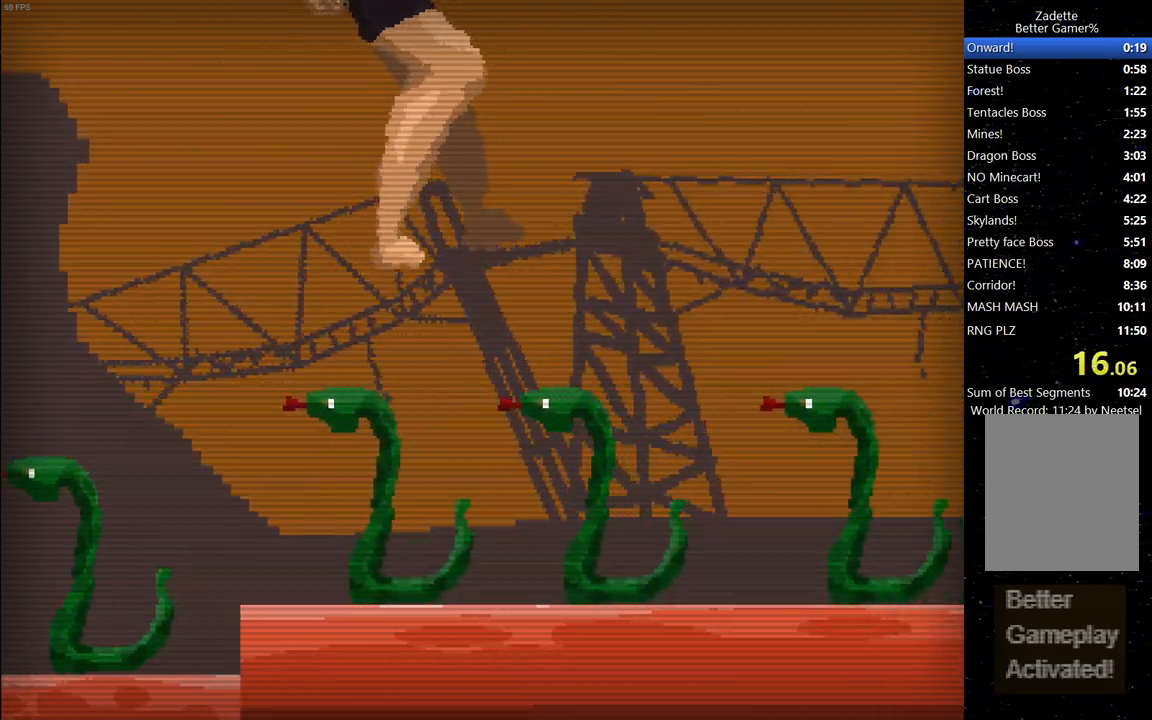
{"keys": ["right", "up"], "events": [[117, "up", "up"], [217, "up", "down"], [350, "up", "up"], [400, "up", "down"]]}
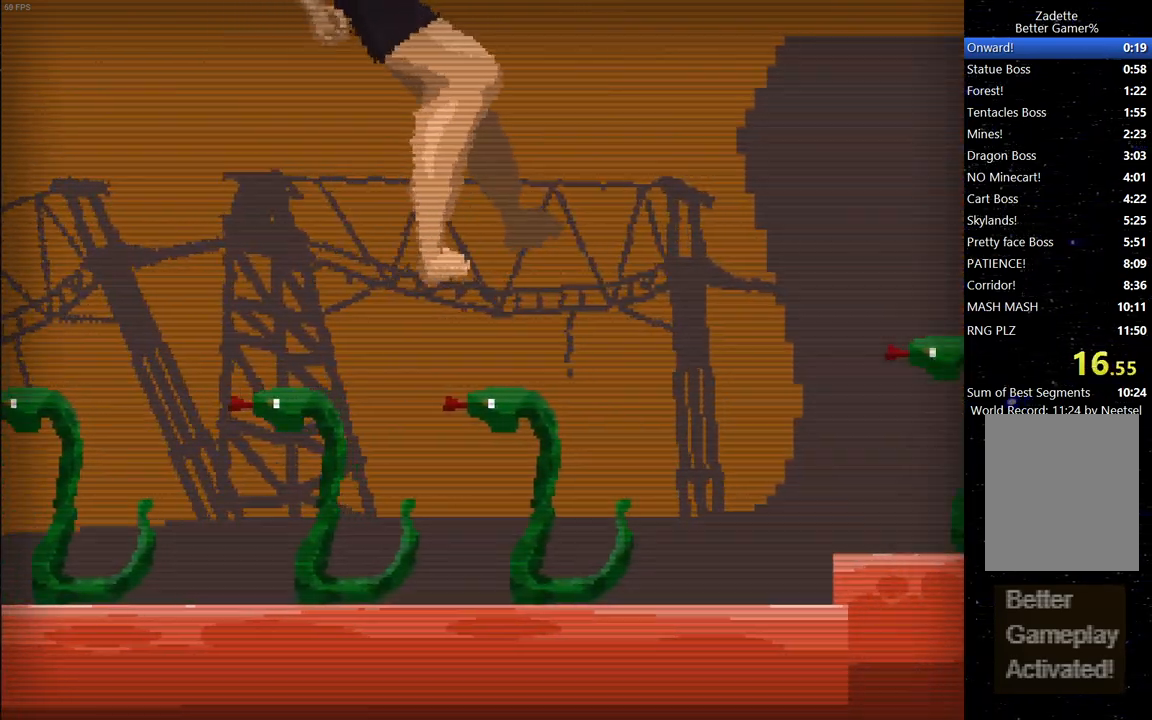
{"keys": ["right"], "events": [[133, "up", "up"], [233, "up", "down"], [467, "up", "up"]]}
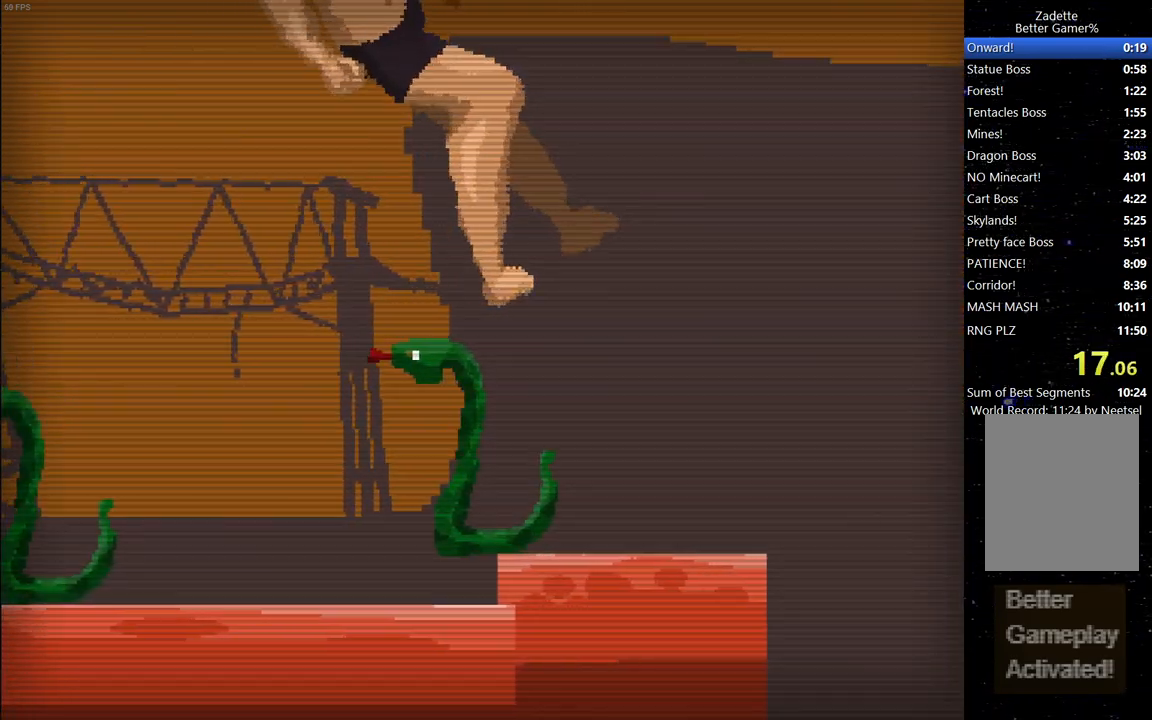
{"keys": ["right"], "events": [[67, "up", "down"], [150, "up", "up"], [250, "up", "down"], [333, "up", "up"], [433, "up", "down"], [483, "up", "up"]]}
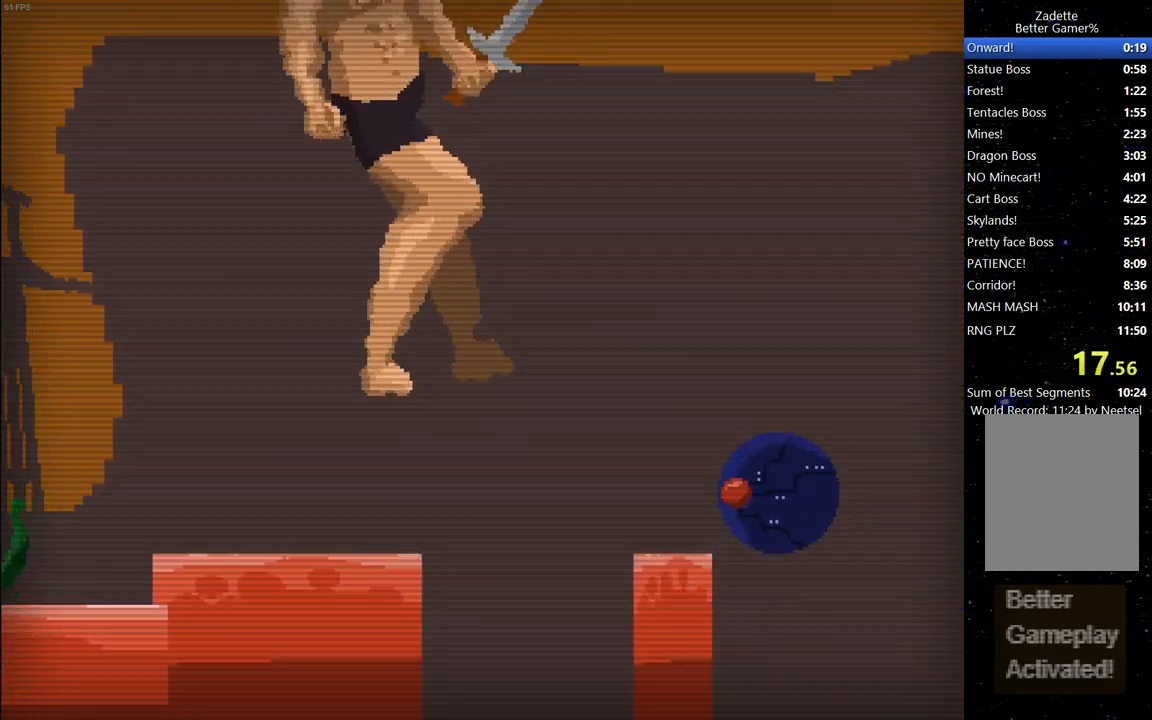
{"keys": ["right"], "events": [[133, "space", "down"], [217, "space", "up"]]}
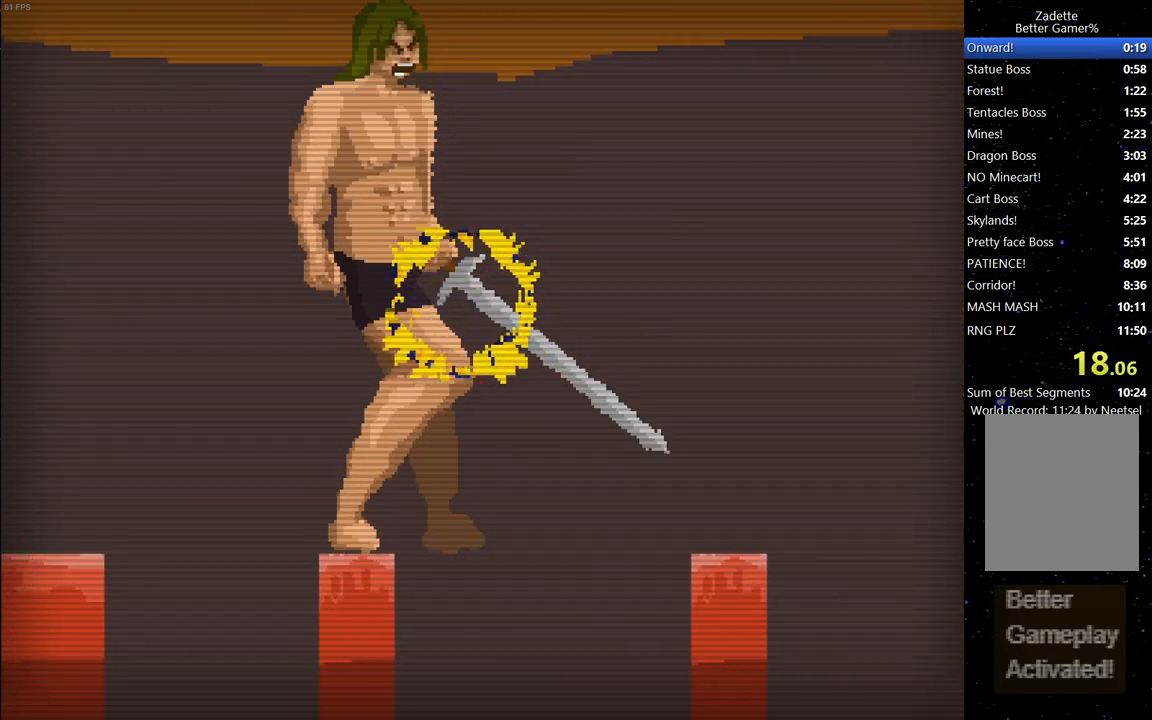
{"keys": ["right"], "events": [[50, "up", "down"], [367, "up", "up"]]}
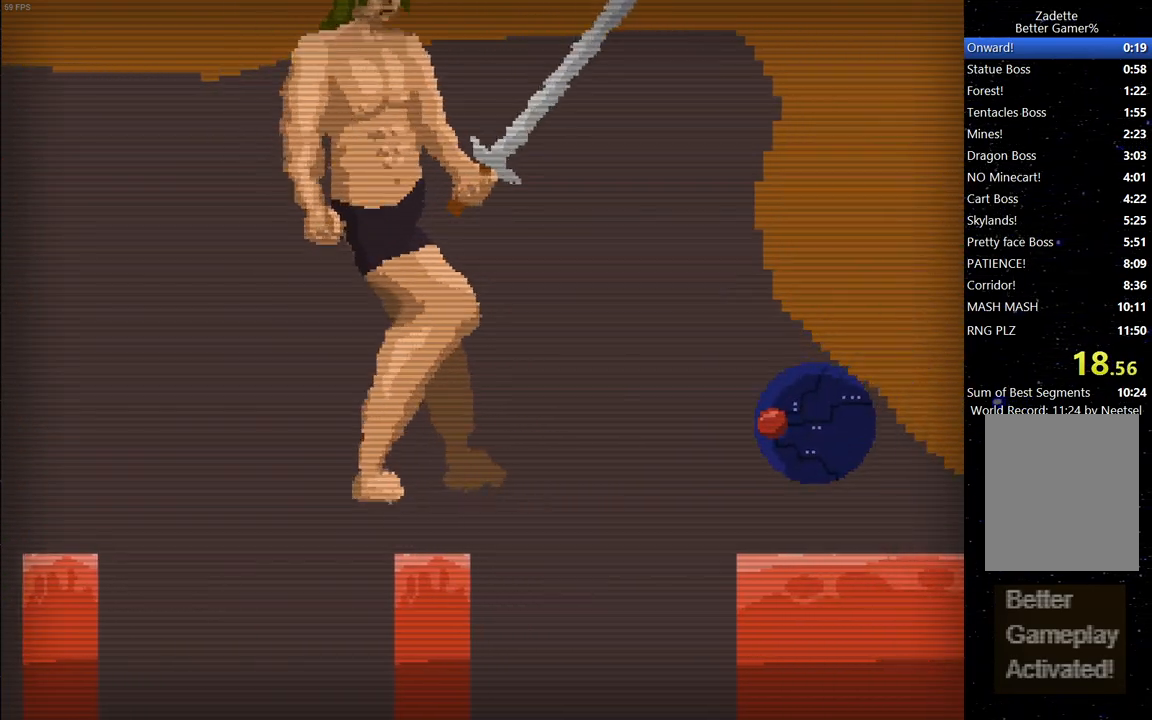
{"keys": ["right"], "events": [[100, "space", "down"], [250, "space", "up"]]}
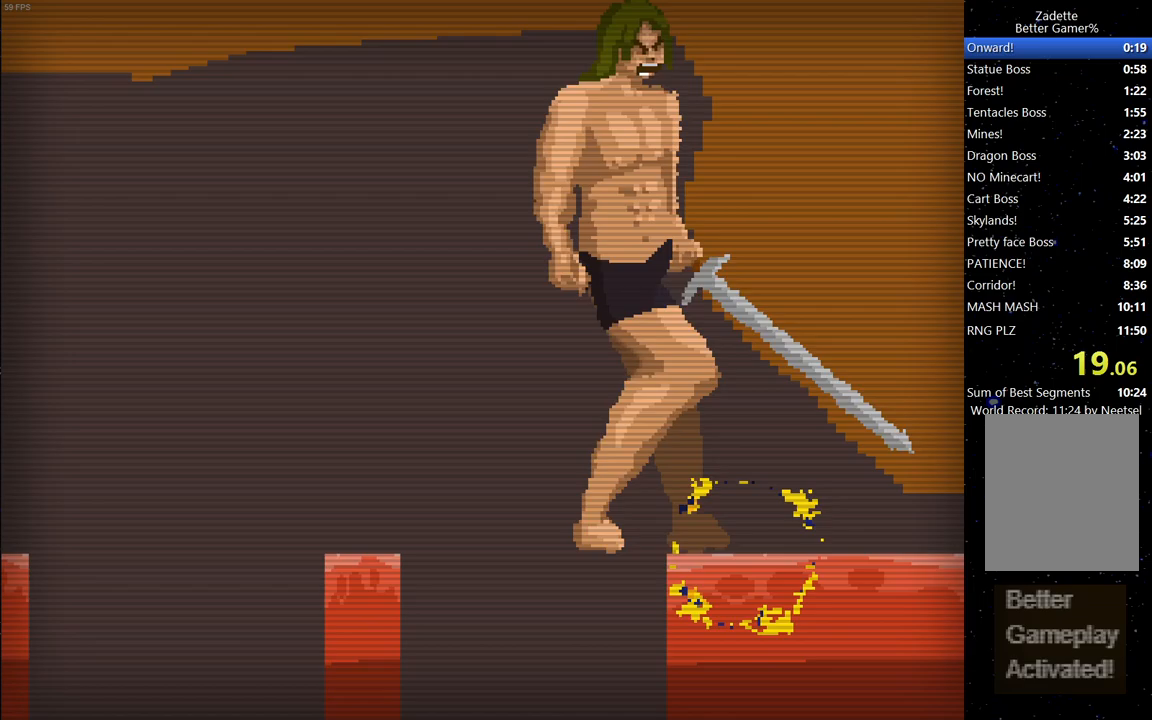
{"keys": ["right"], "events": []}
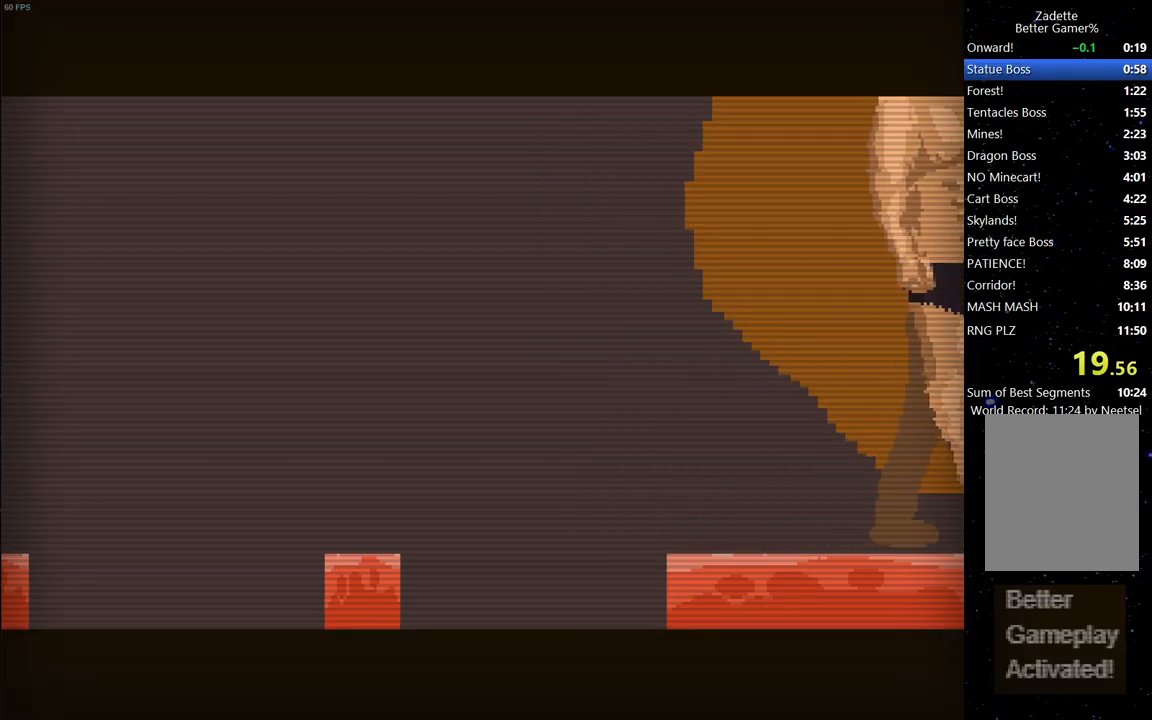
{"keys": ["down", "right"], "events": [[83, "right", "up"], [367, "down", "down"], [367, "right", "down"]]}
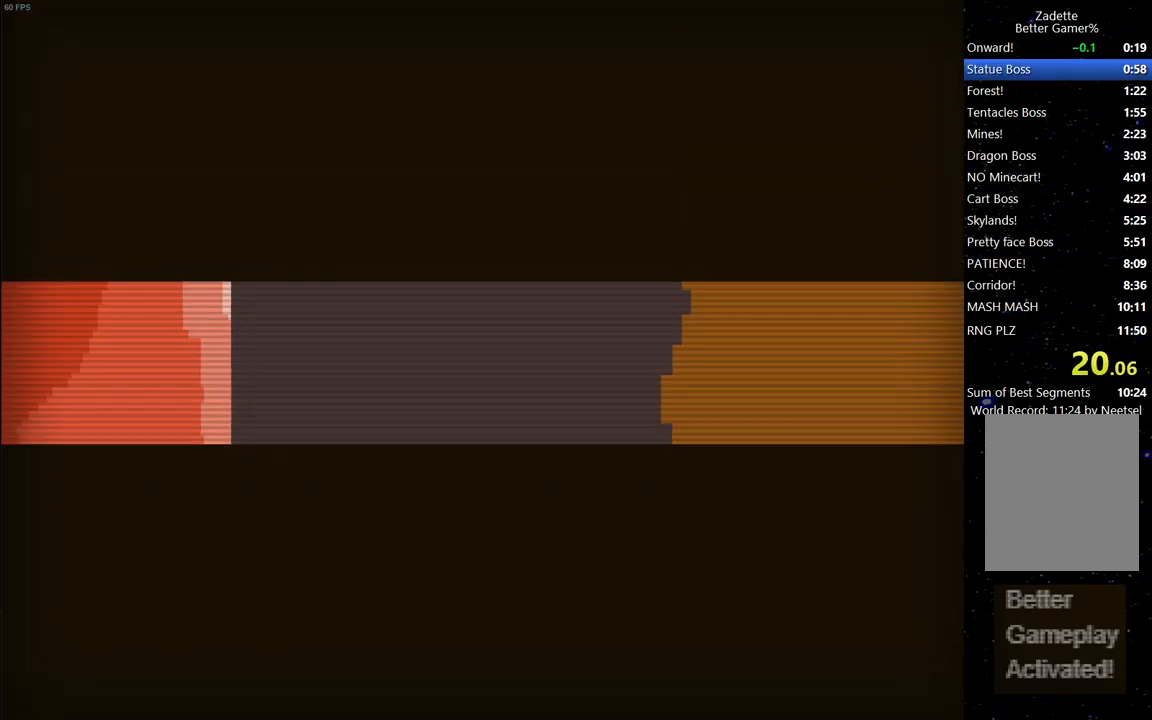
{"keys": ["down", "right"], "events": []}